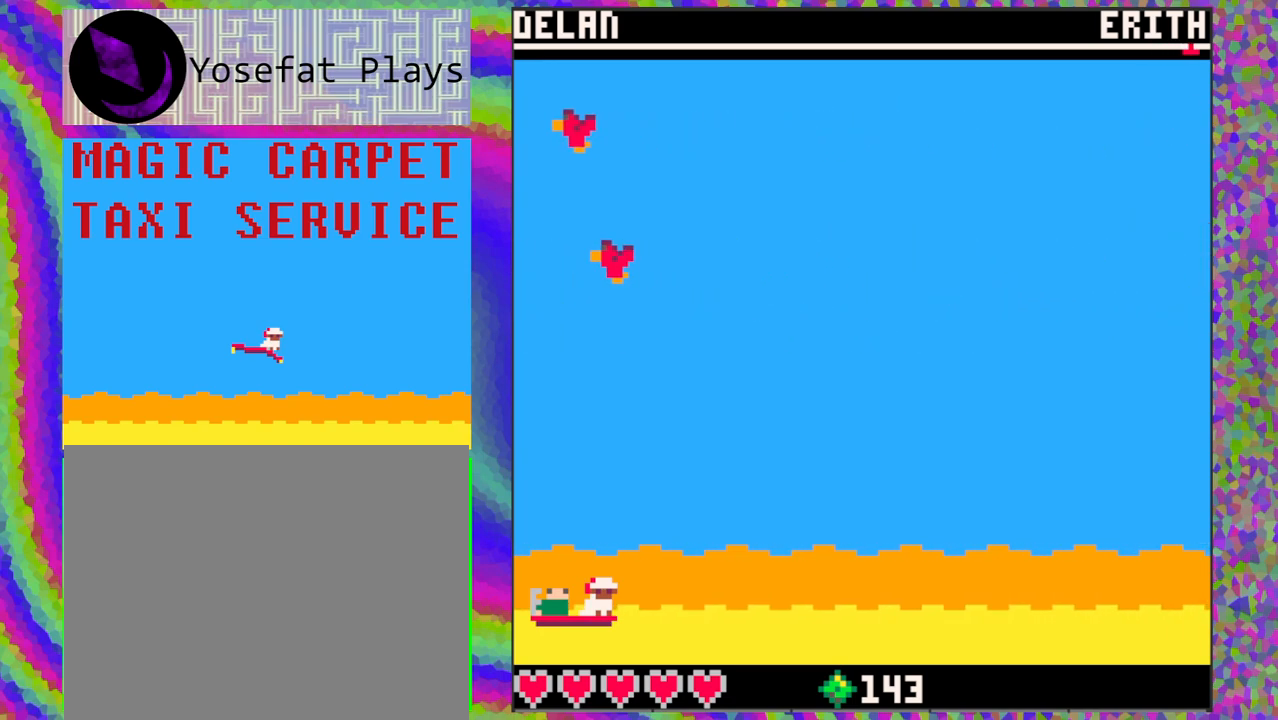
Gameplay with a controller (Nintendo layout); each line is a JSON object with the inputs held at the frame after it. "events" lists button and stick changes between this image and that frame as [ms after this image, input, new state], when the widget could be followed in between. Not read: L1 L2 L3 R1 R2 R3 right_stick.
{"buttons": [], "left_stick": "center", "events": []}
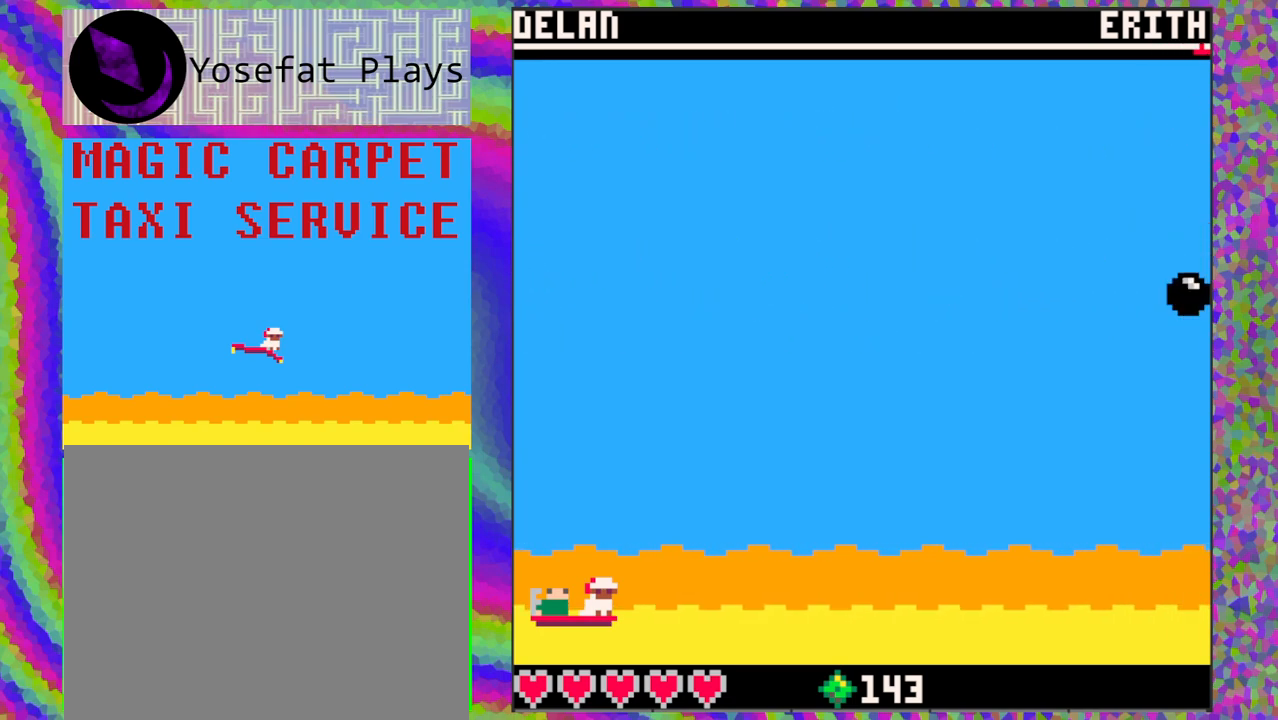
{"buttons": ["DPAD_RIGHT"], "left_stick": "center", "events": [[500, "DPAD_RIGHT", "down"]]}
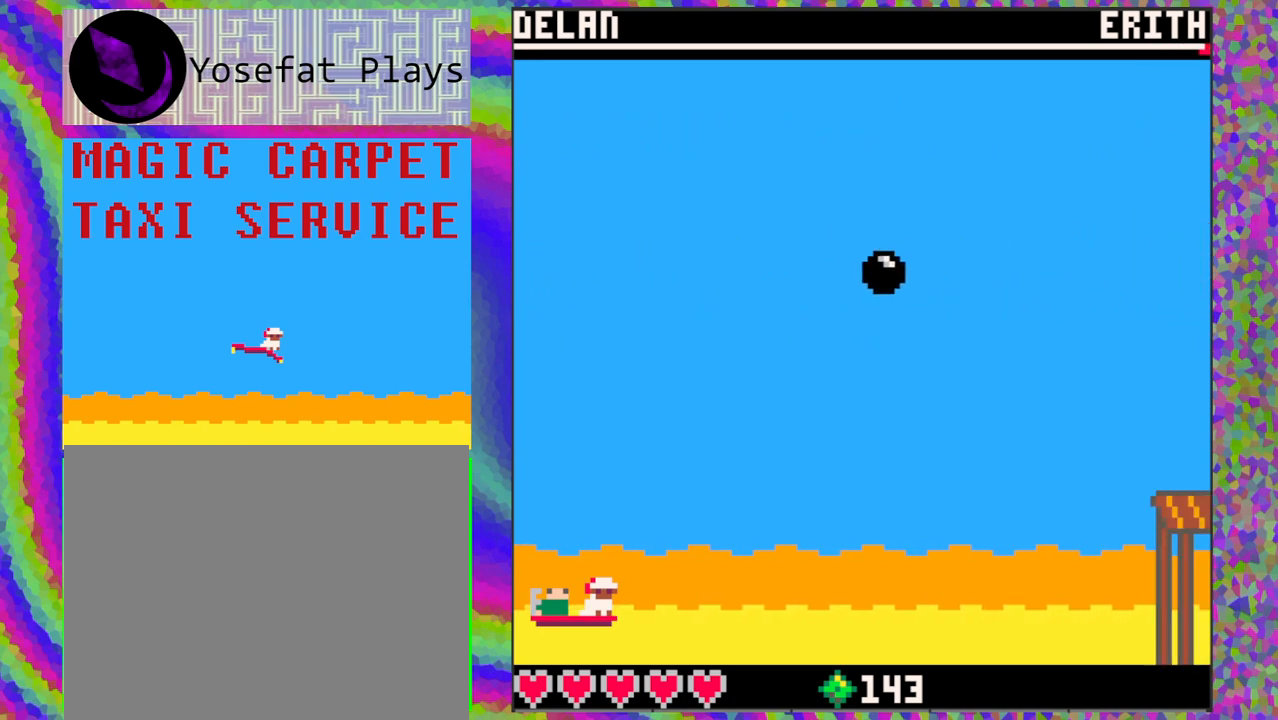
{"buttons": [], "left_stick": "center", "events": [[383, "DPAD_RIGHT", "up"]]}
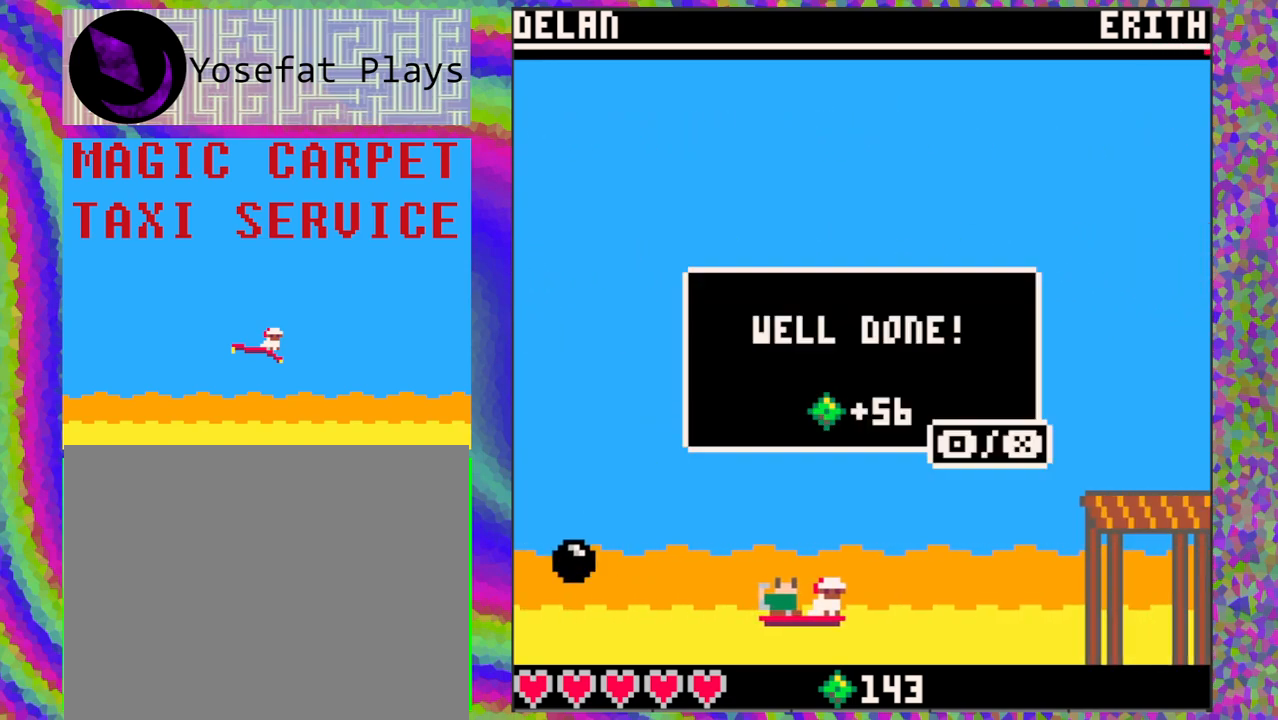
{"buttons": [], "left_stick": "center", "events": [[300, "B", "down"], [367, "B", "up"]]}
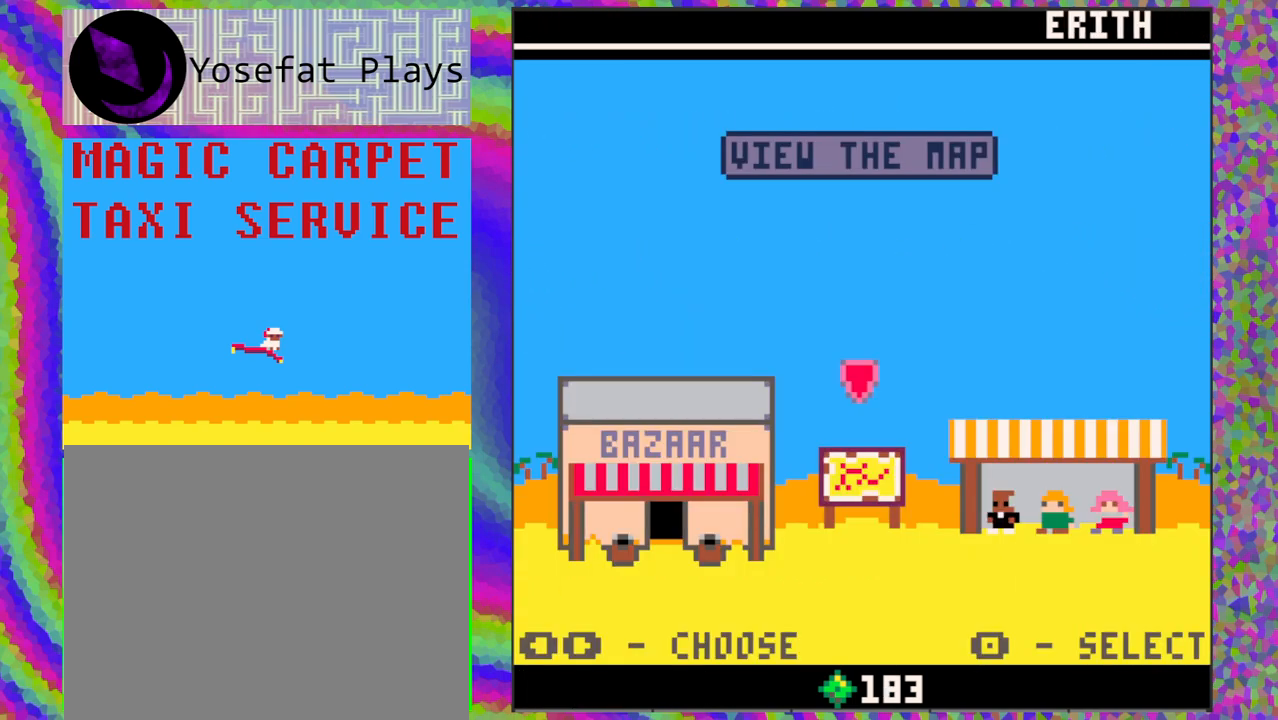
{"buttons": [], "left_stick": "center", "events": []}
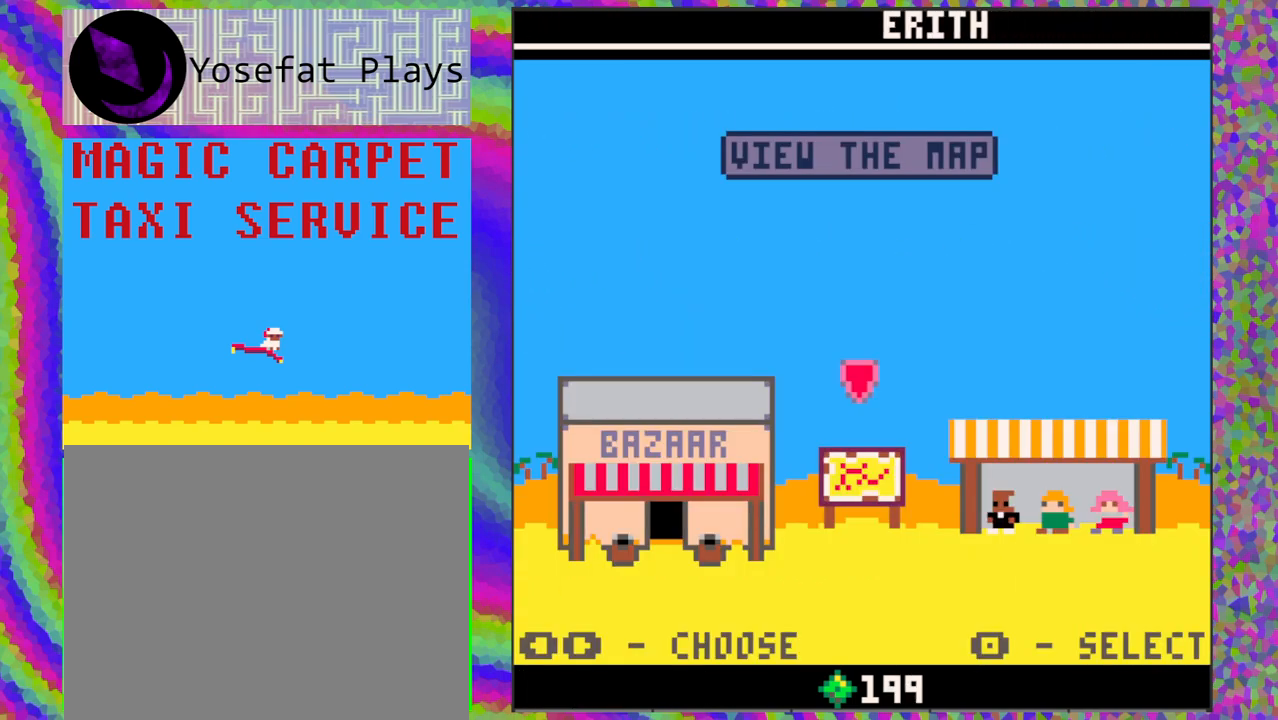
{"buttons": [], "left_stick": "center", "events": []}
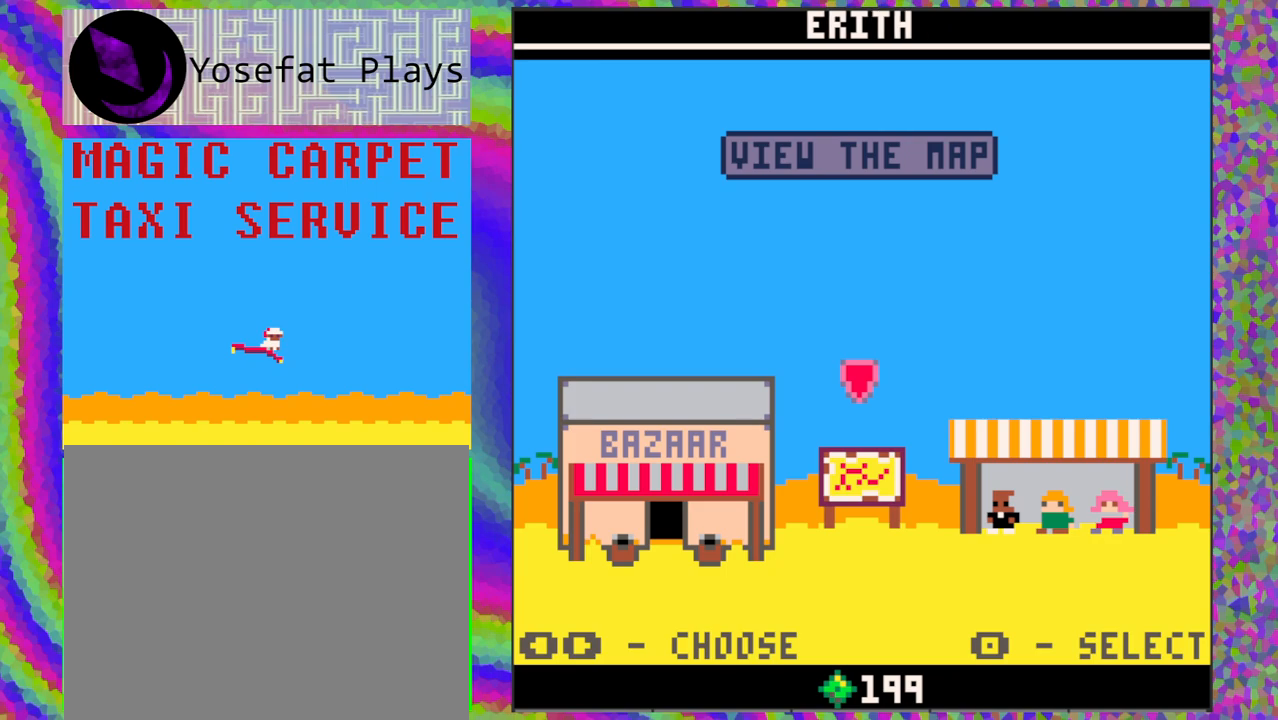
{"buttons": [], "left_stick": "center", "events": []}
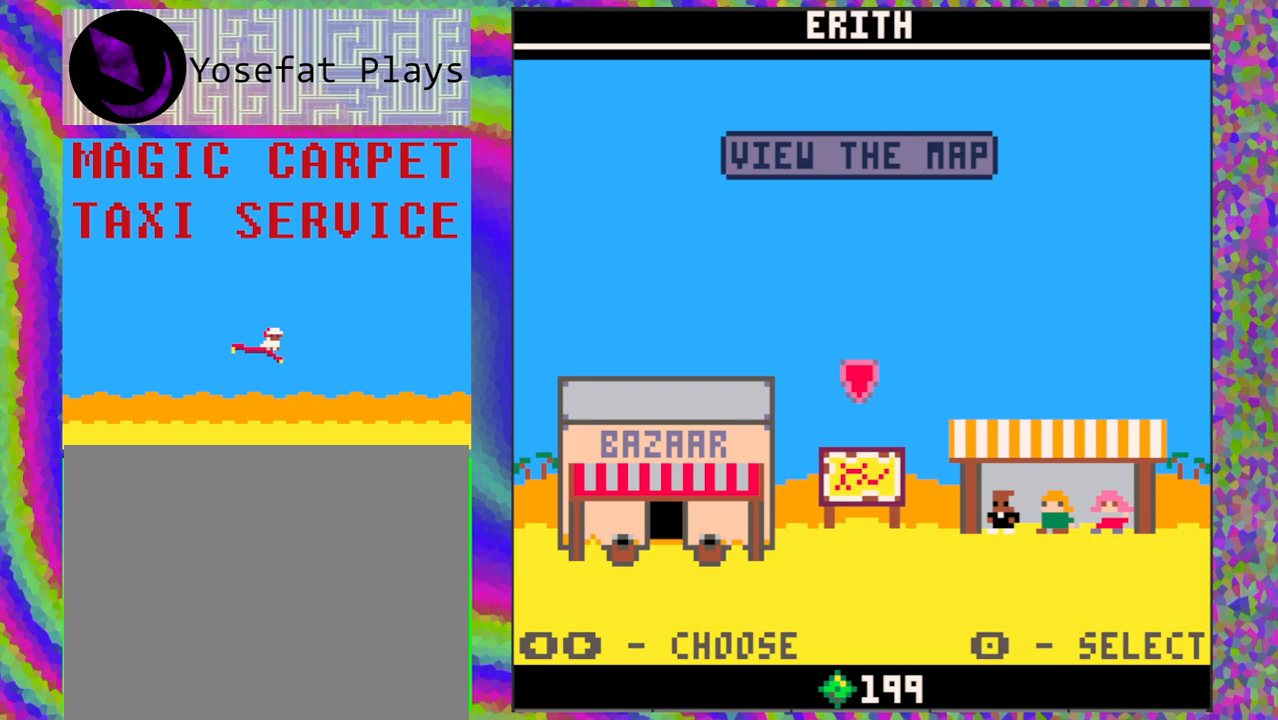
{"buttons": [], "left_stick": "center", "events": []}
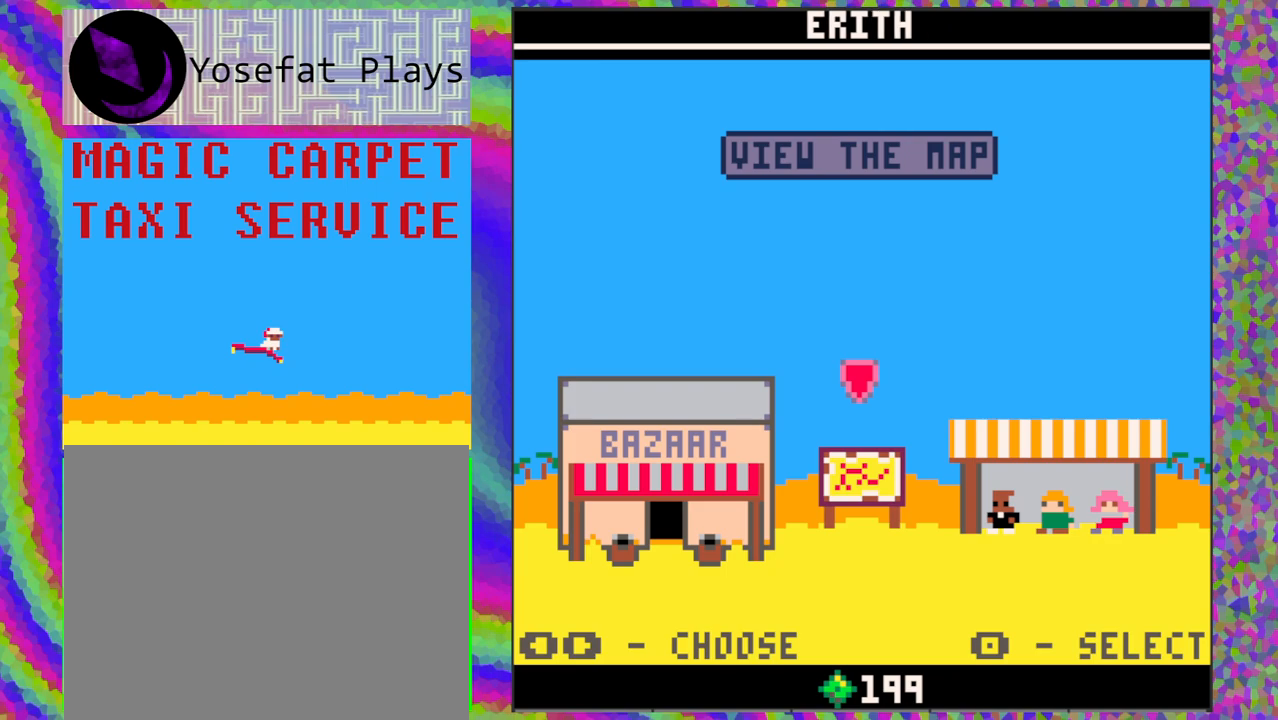
{"buttons": [], "left_stick": "center", "events": []}
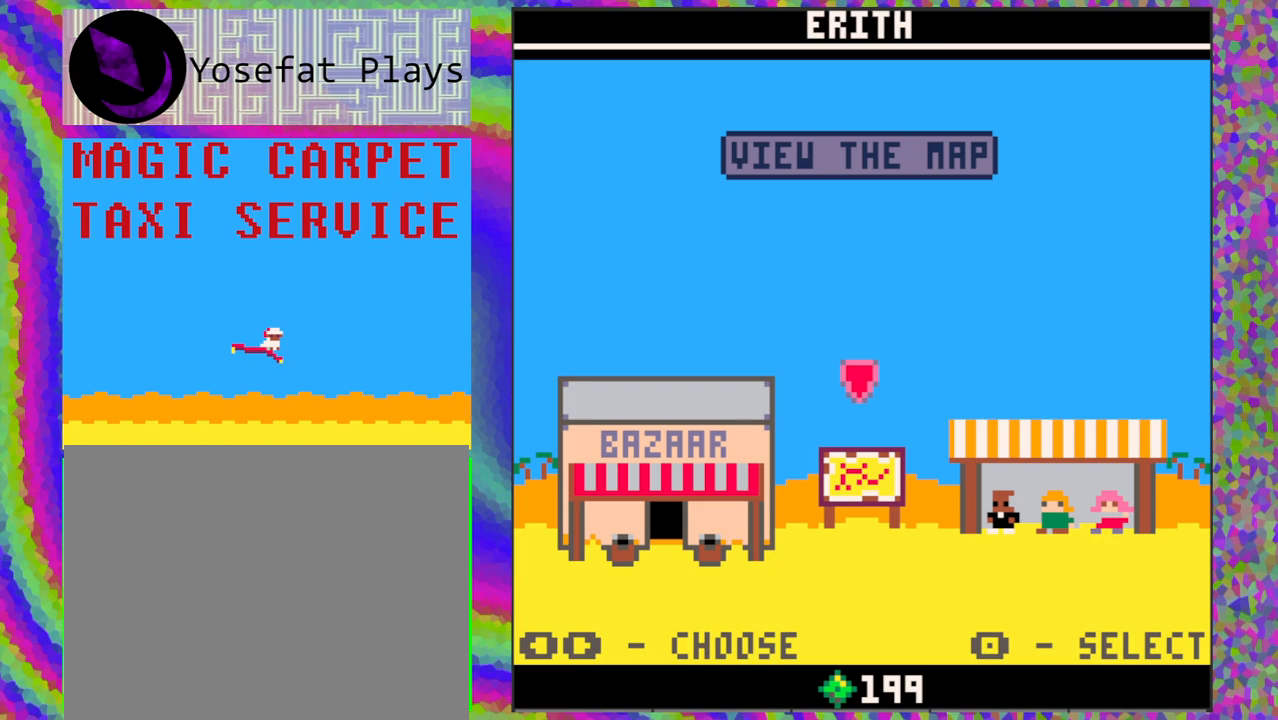
{"buttons": ["DPAD_LEFT"], "left_stick": "center", "events": [[433, "DPAD_LEFT", "down"]]}
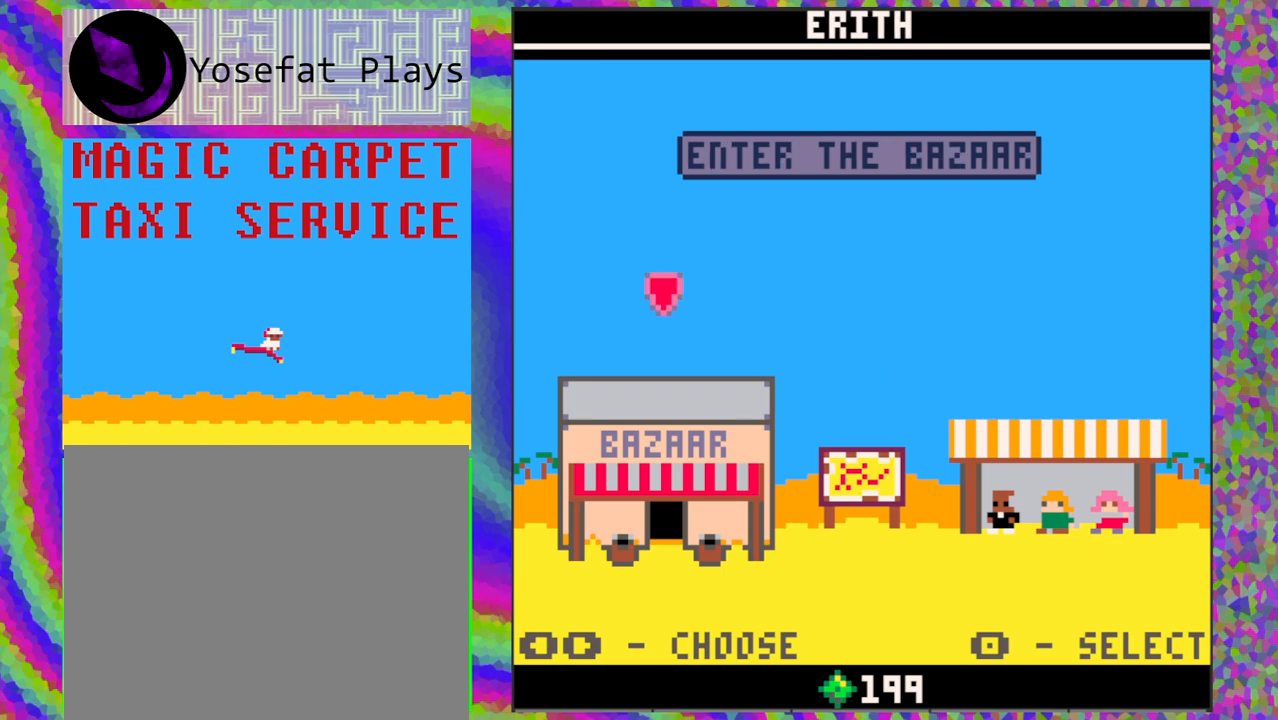
{"buttons": [], "left_stick": "center", "events": [[67, "DPAD_LEFT", "up"], [350, "B", "down"], [467, "B", "up"]]}
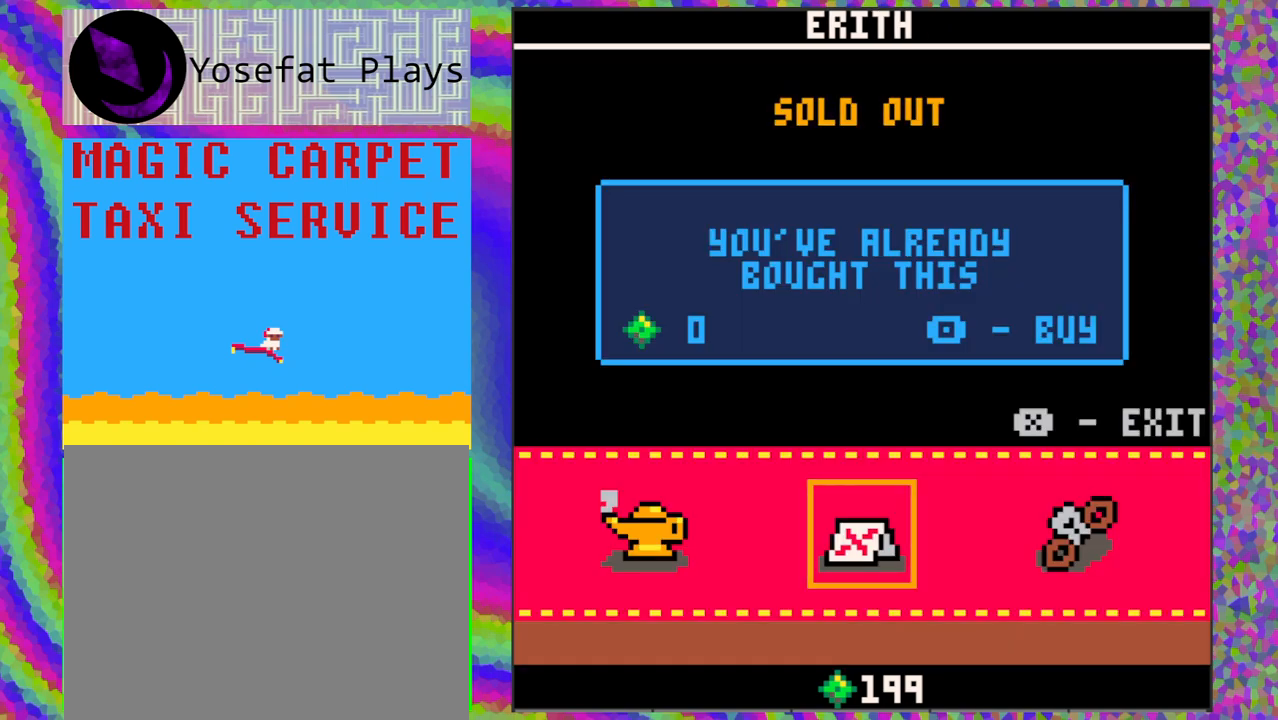
{"buttons": [], "left_stick": "center", "events": []}
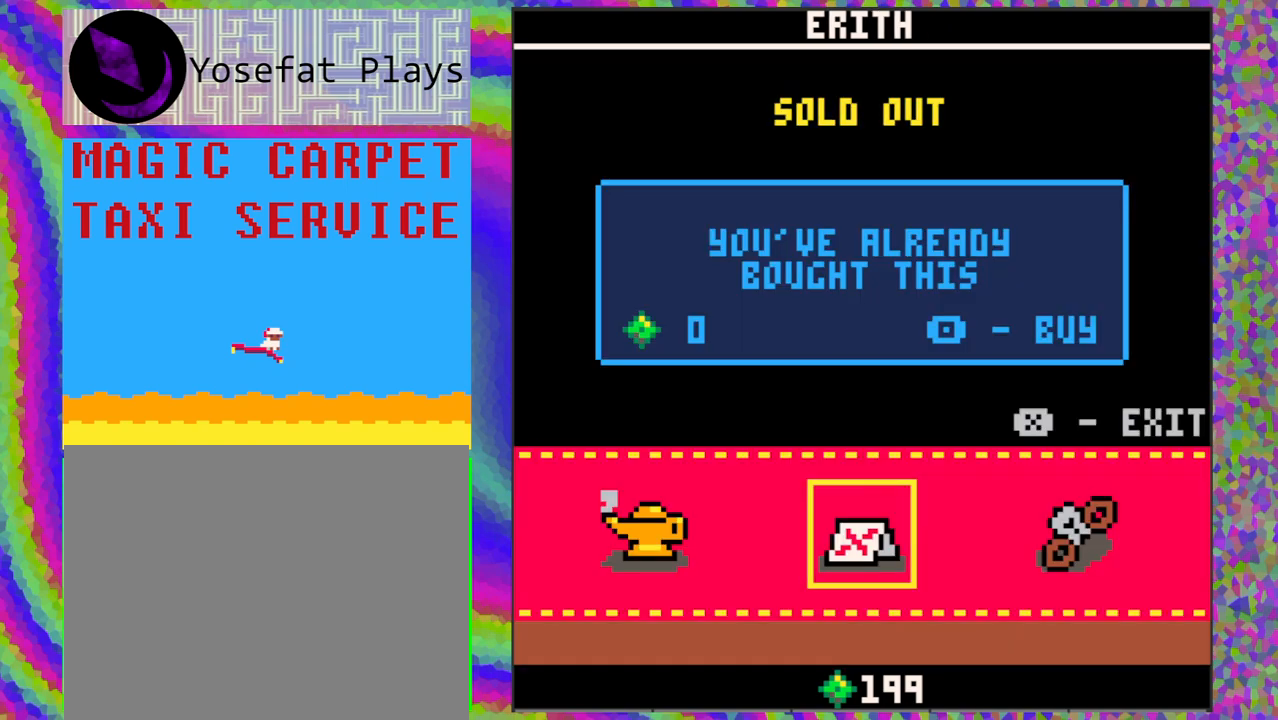
{"buttons": [], "left_stick": "center", "events": [[67, "DPAD_LEFT", "down"], [167, "DPAD_LEFT", "up"]]}
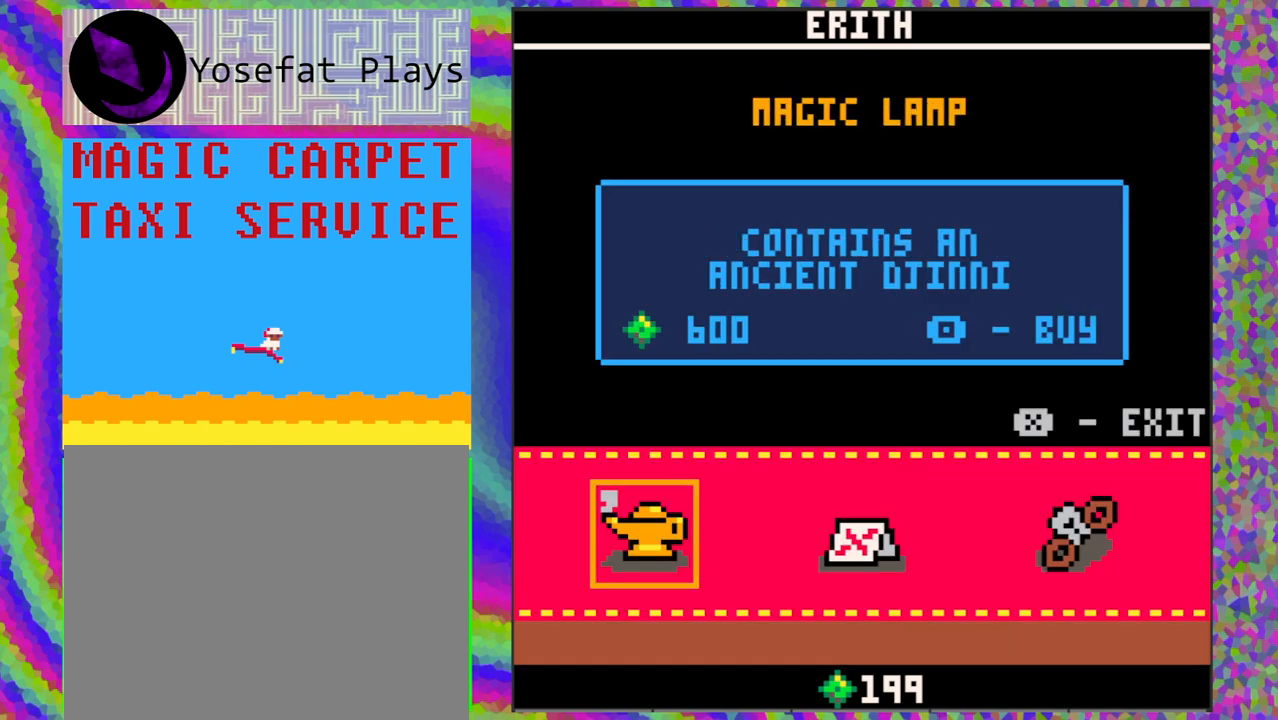
{"buttons": [], "left_stick": "center", "events": [[17, "DPAD_RIGHT", "down"], [133, "DPAD_RIGHT", "up"], [217, "DPAD_RIGHT", "down"], [350, "DPAD_RIGHT", "up"]]}
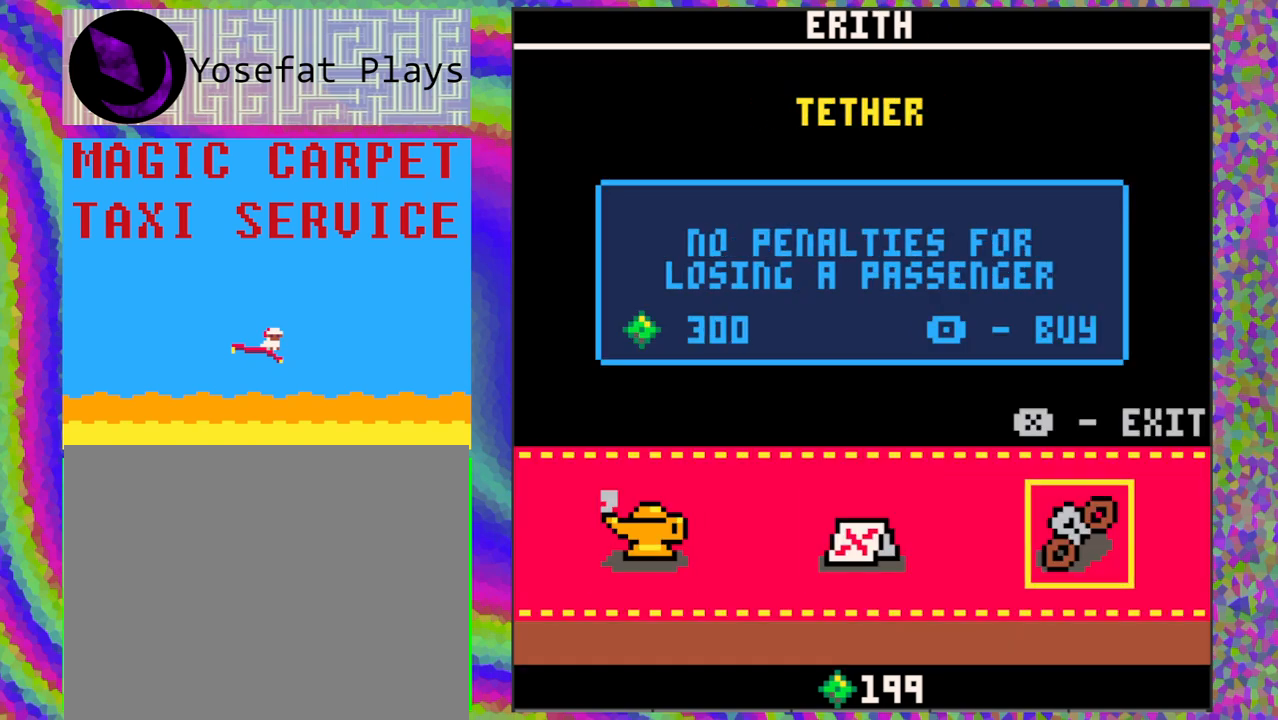
{"buttons": [], "left_stick": "center", "events": [[267, "A", "down"], [350, "A", "up"]]}
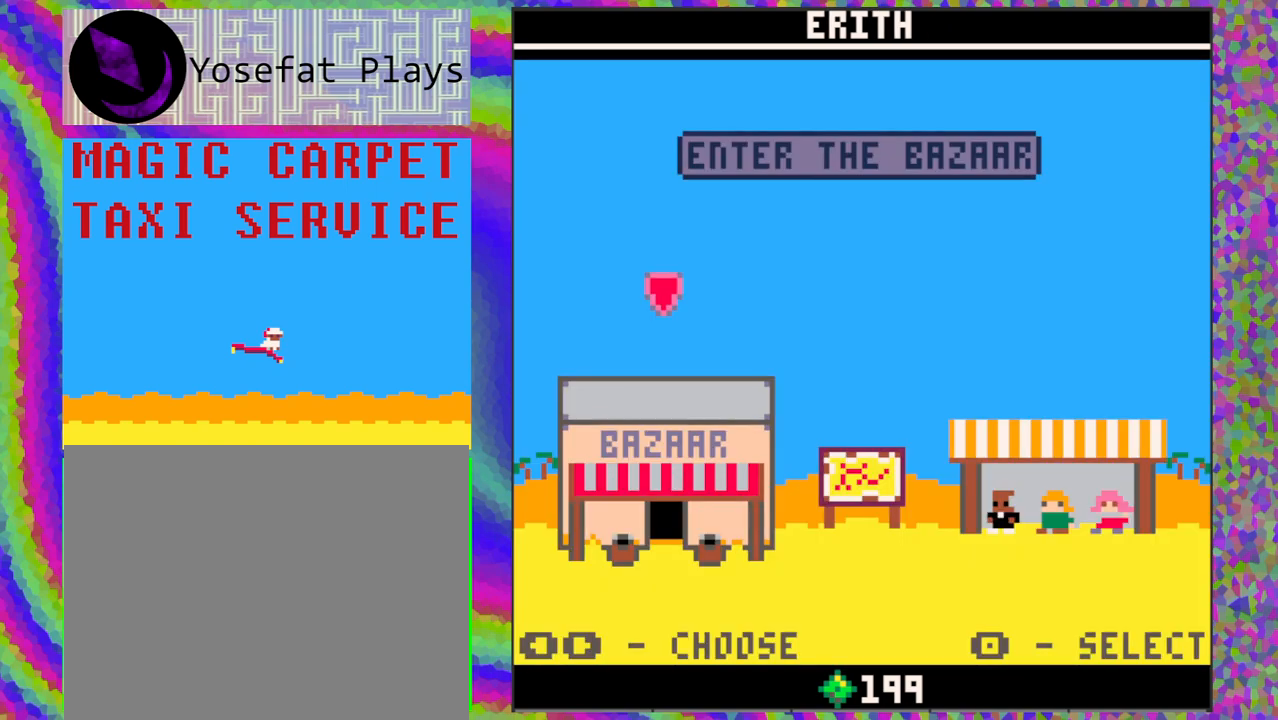
{"buttons": [], "left_stick": "center", "events": [[183, "DPAD_RIGHT", "down"], [317, "DPAD_RIGHT", "up"], [400, "DPAD_RIGHT", "down"], [500, "DPAD_RIGHT", "up"]]}
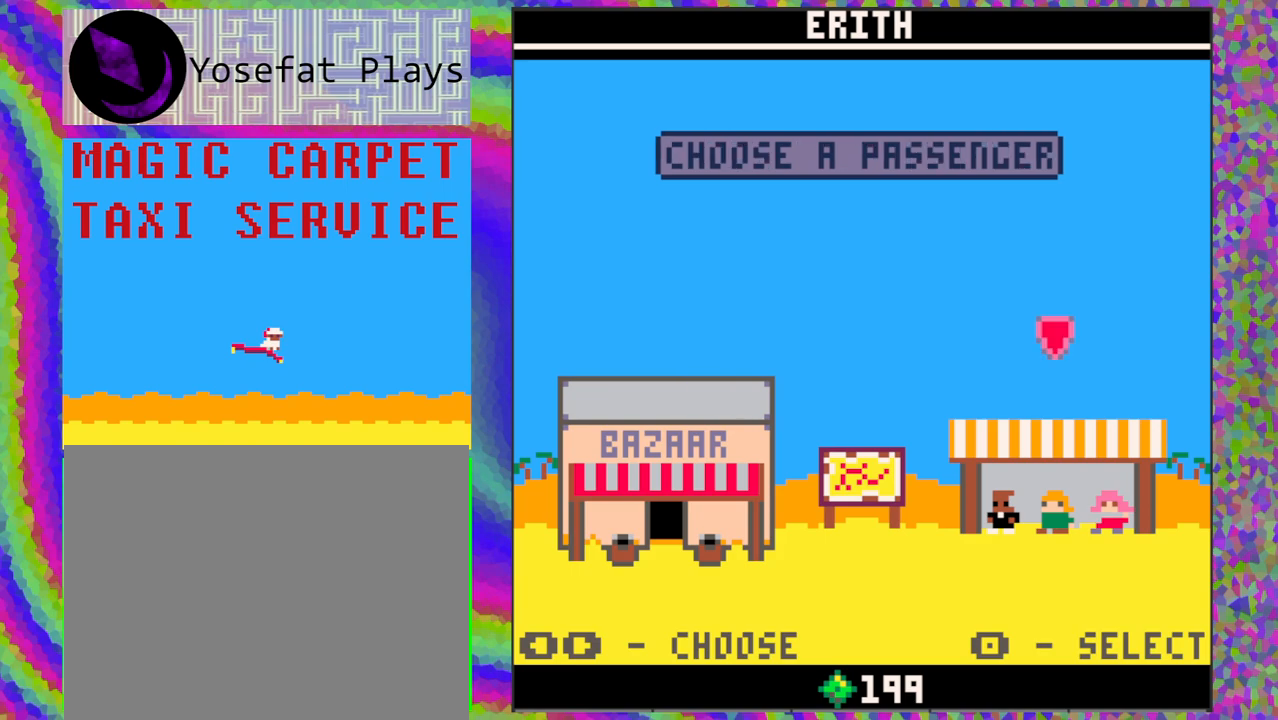
{"buttons": [], "left_stick": "center", "events": [[250, "B", "down"], [333, "B", "up"]]}
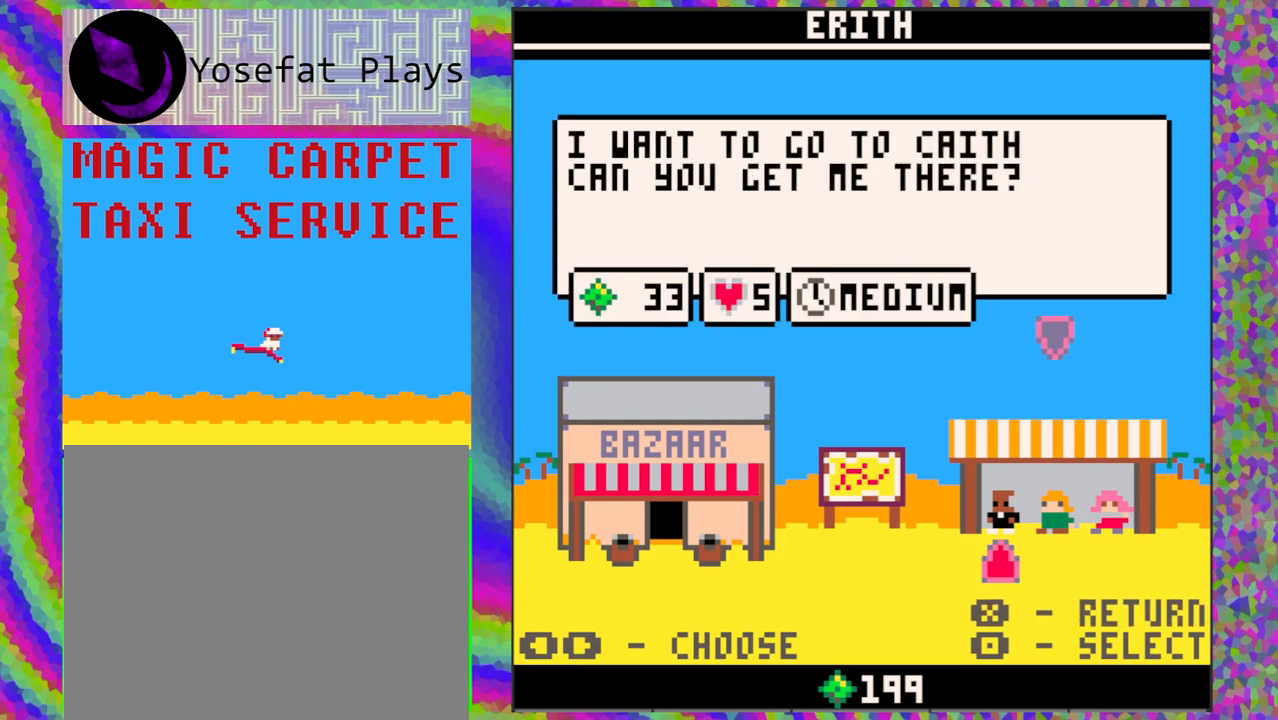
{"buttons": [], "left_stick": "center", "events": []}
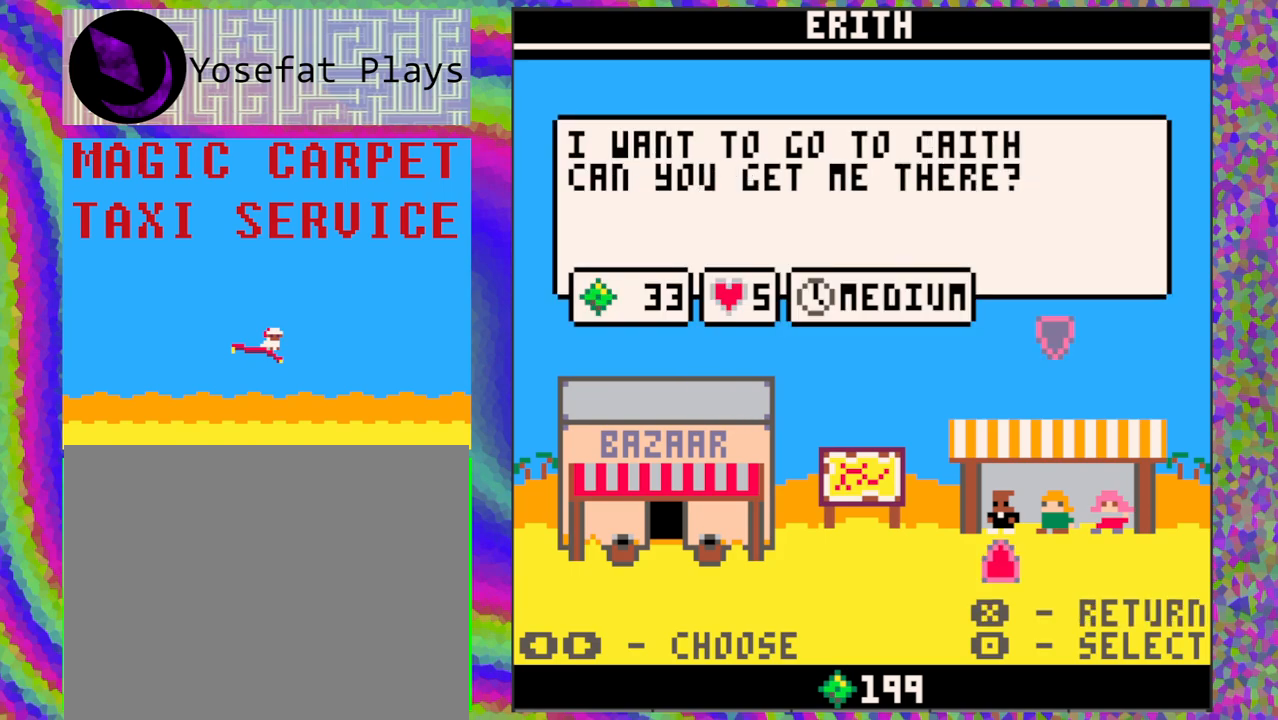
{"buttons": [], "left_stick": "center", "events": [[283, "DPAD_RIGHT", "down"], [400, "DPAD_RIGHT", "up"]]}
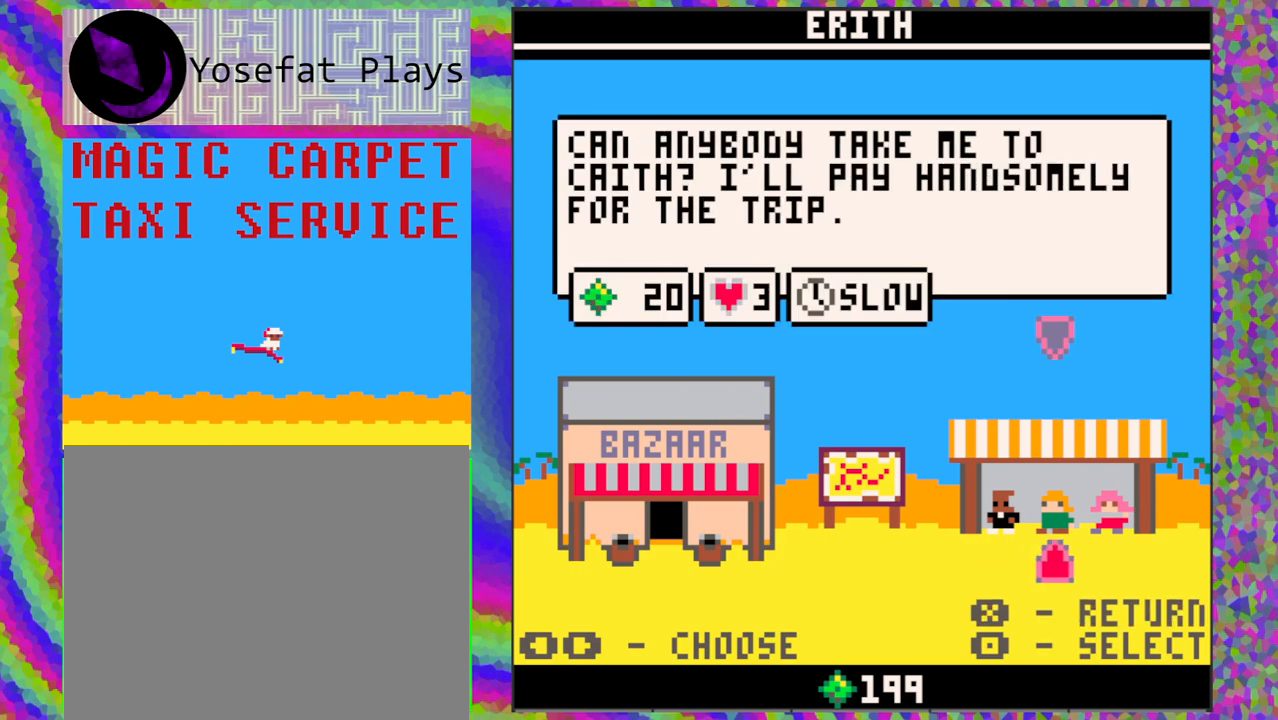
{"buttons": [], "left_stick": "center", "events": [[383, "DPAD_RIGHT", "down"], [500, "DPAD_RIGHT", "up"]]}
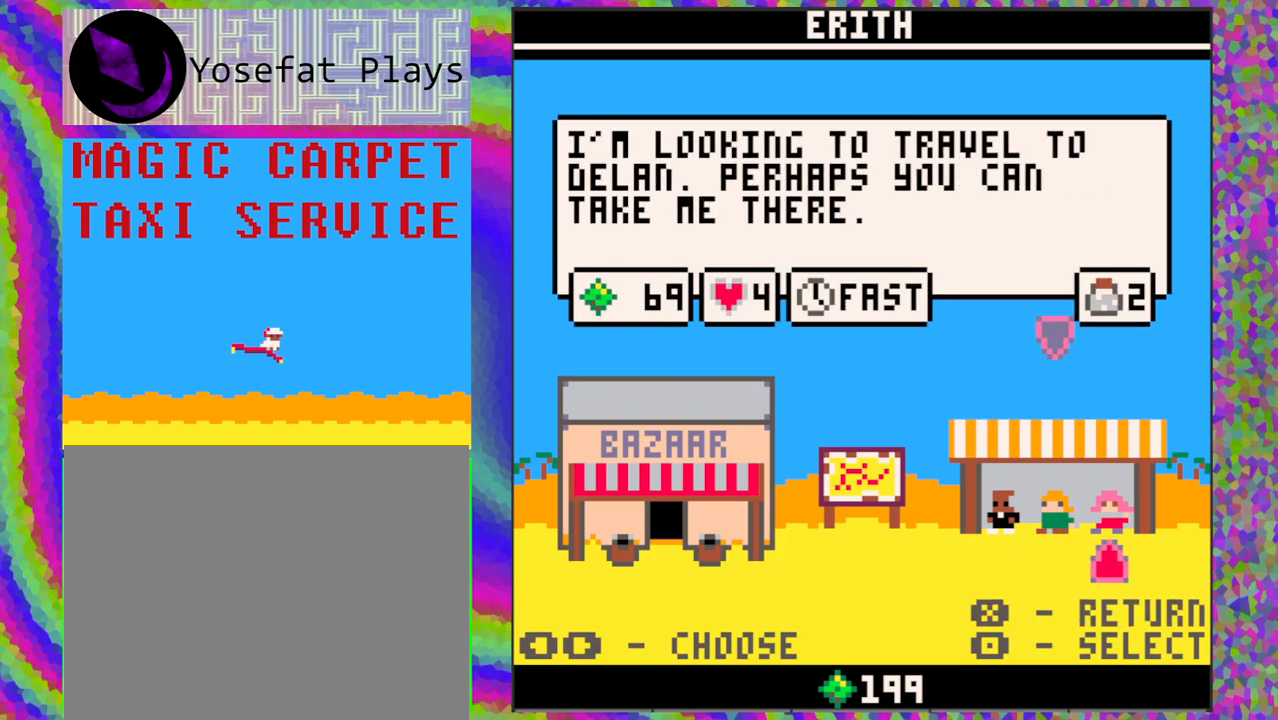
{"buttons": [], "left_stick": "center", "events": []}
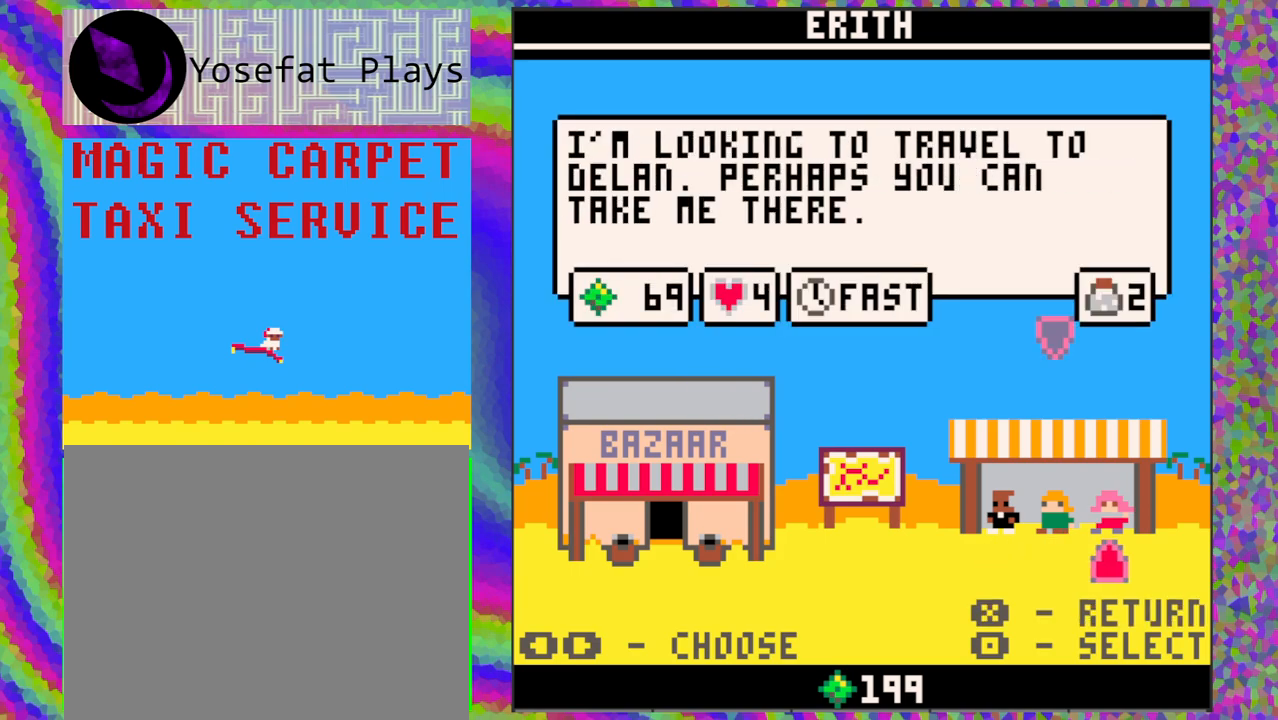
{"buttons": [], "left_stick": "center", "events": []}
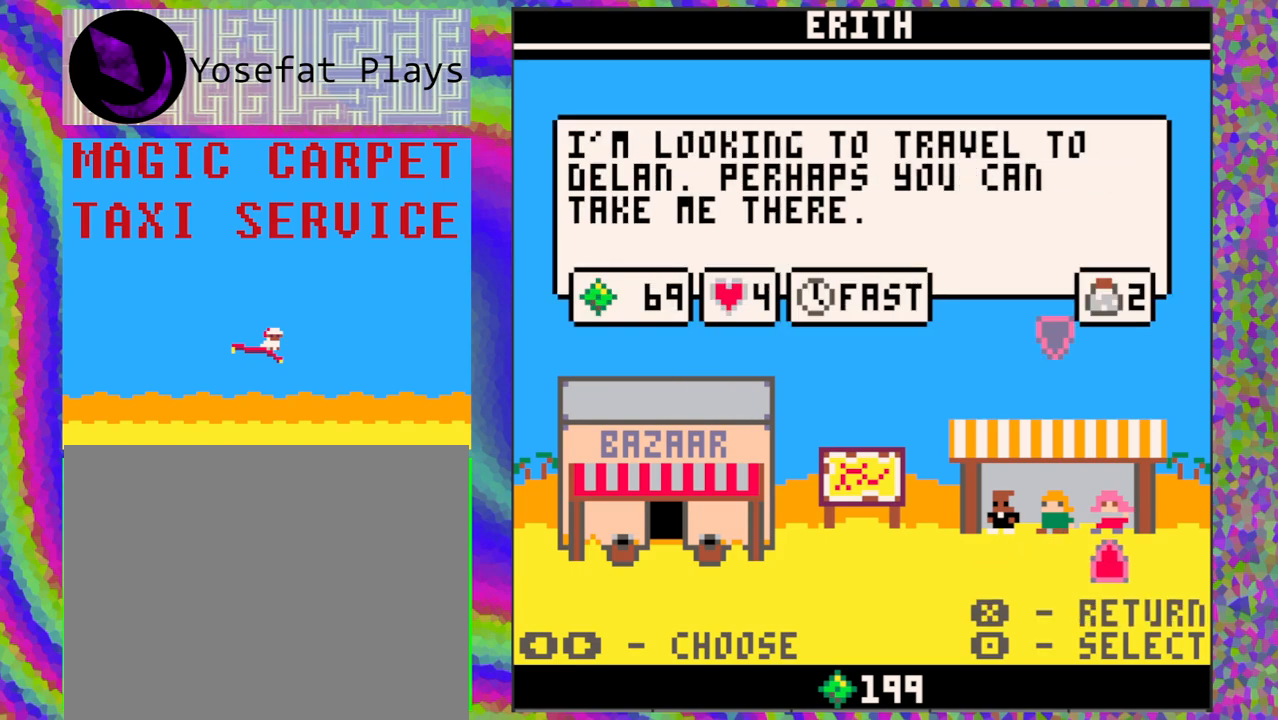
{"buttons": [], "left_stick": "center", "events": []}
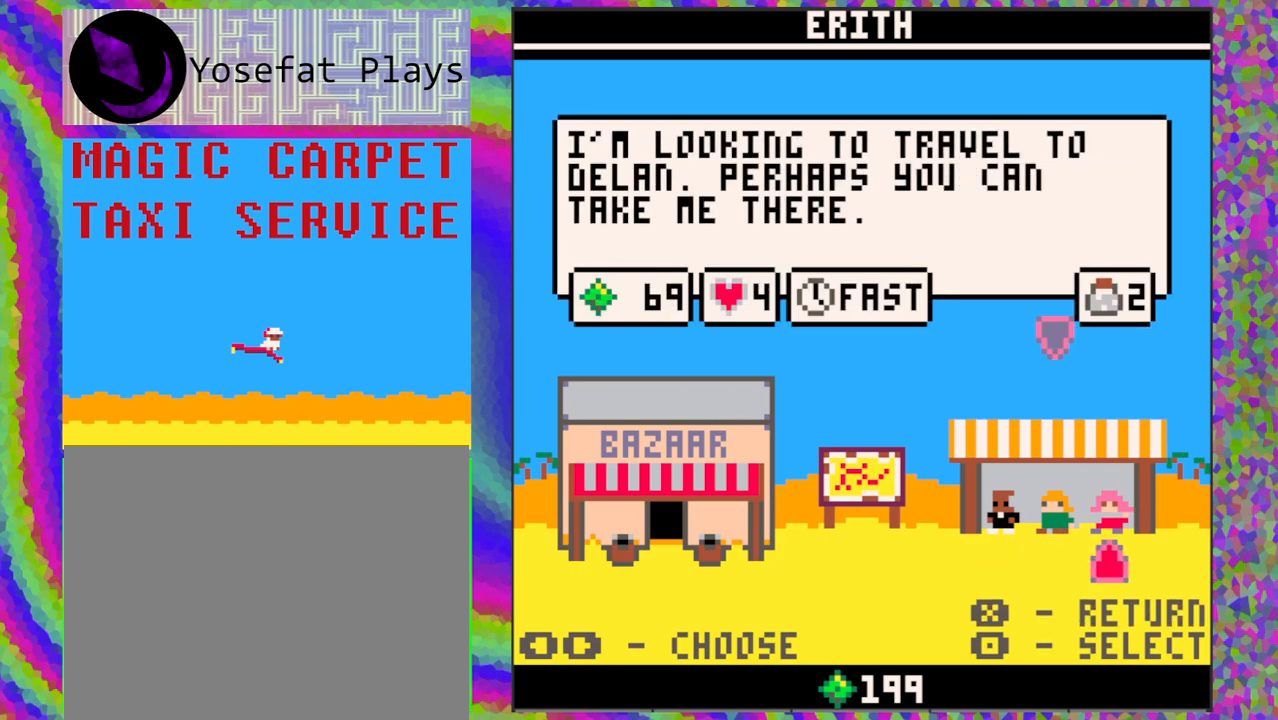
{"buttons": [], "left_stick": "center", "events": []}
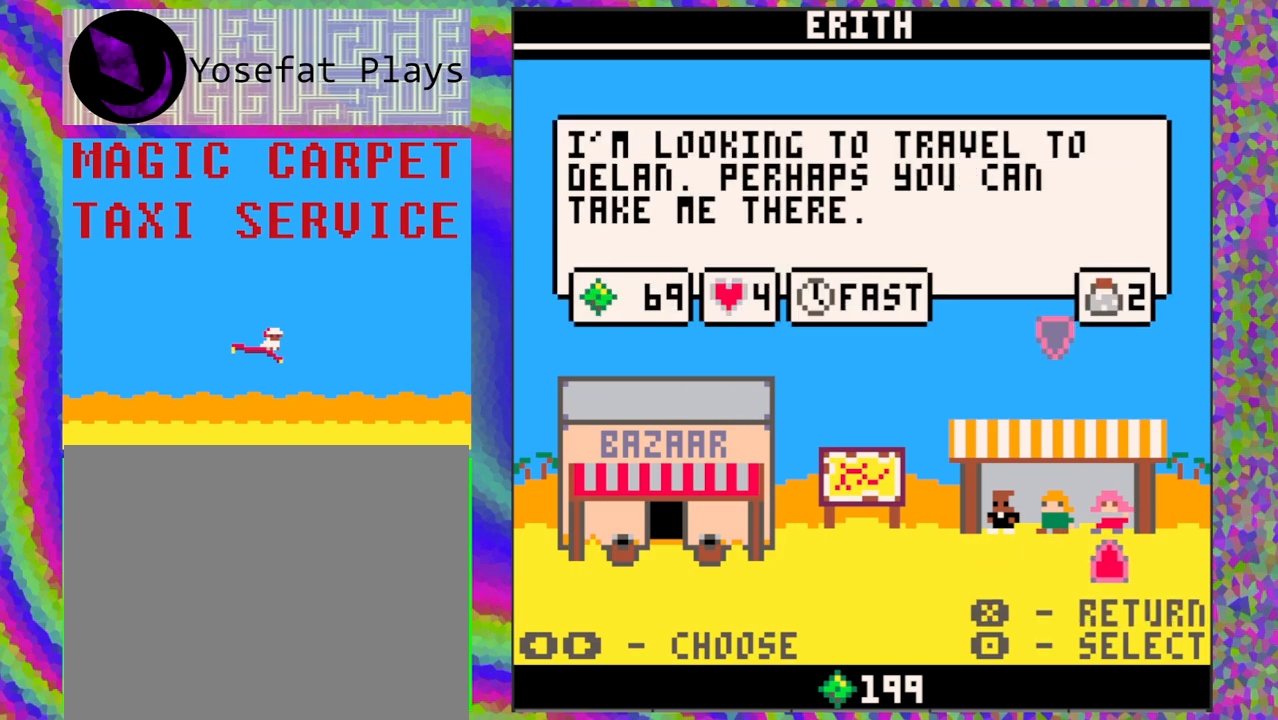
{"buttons": [], "left_stick": "center", "events": []}